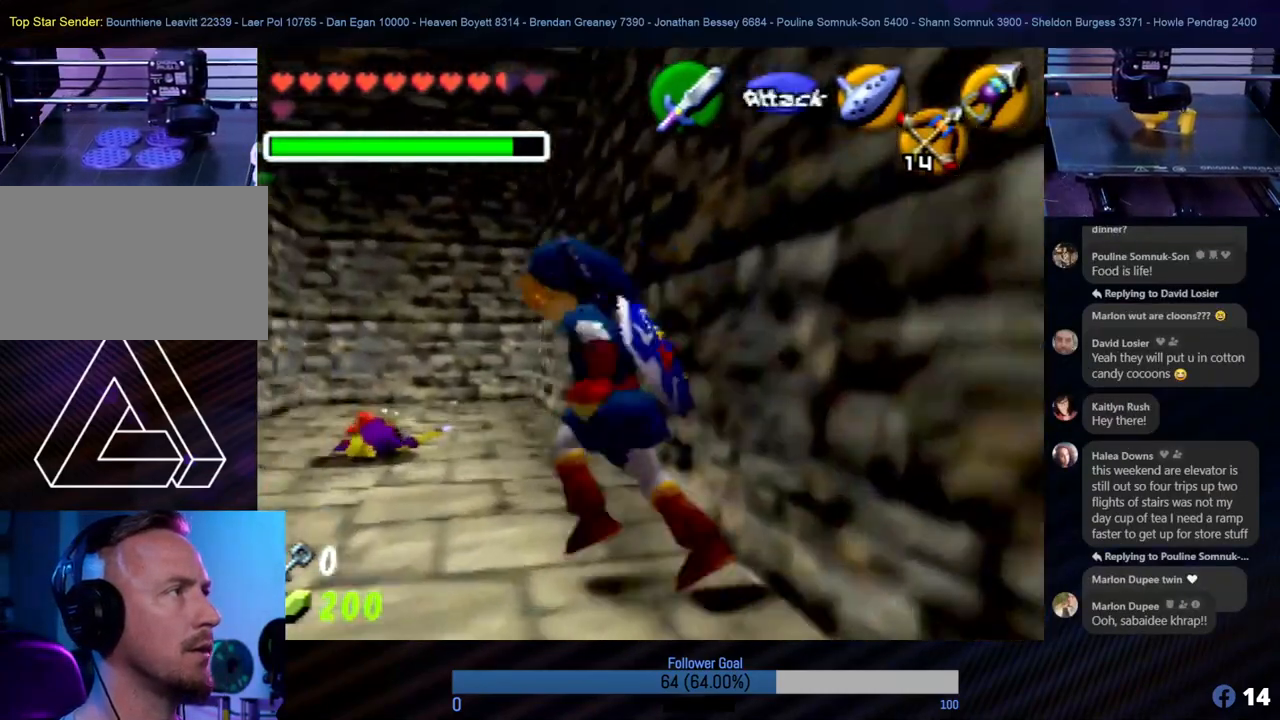
Gameplay with a controller (Nintendo layout); each line is a JSON object with the inputs held at the frame after it. "events" lists button and stick changes between this image and that frame as [ms after this image, input, new state], when the widget could be followed in between. Not read: L1 L3 R3.
{"buttons": [], "left_stick": "up", "events": [[303, "left_stick", "up-left"], [455, "left_stick", "up"]]}
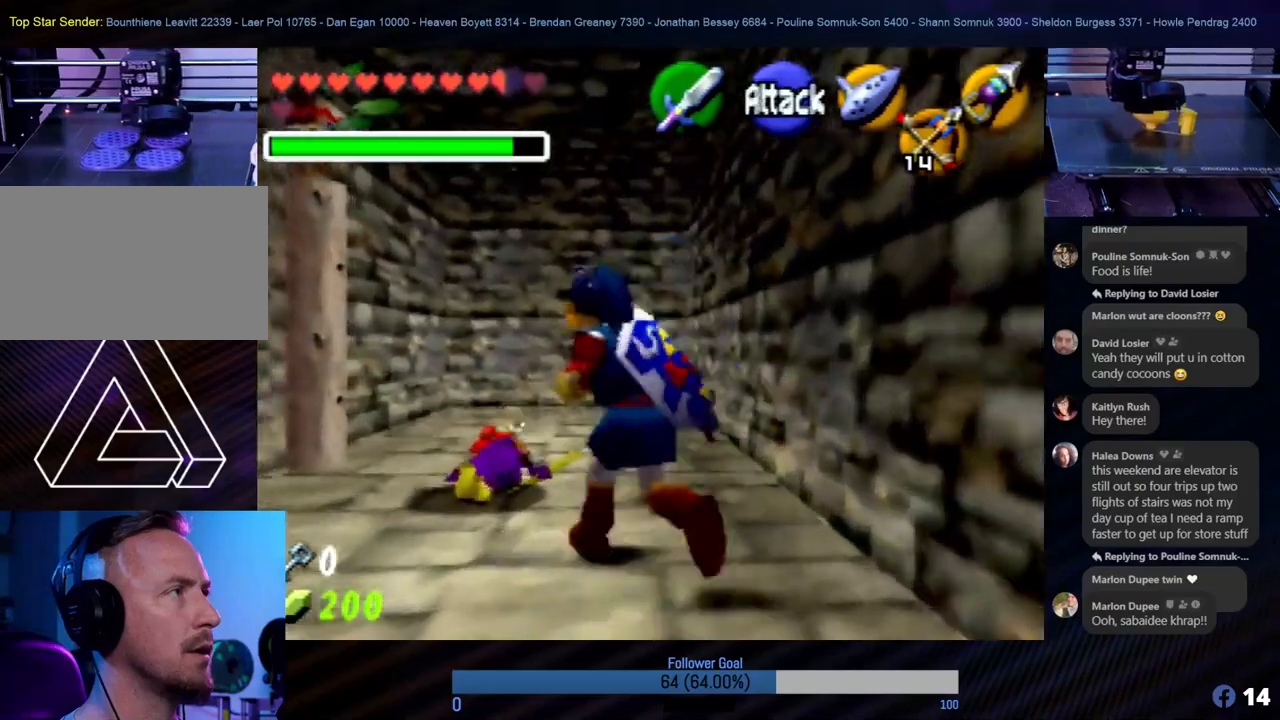
{"buttons": [], "left_stick": "up", "events": []}
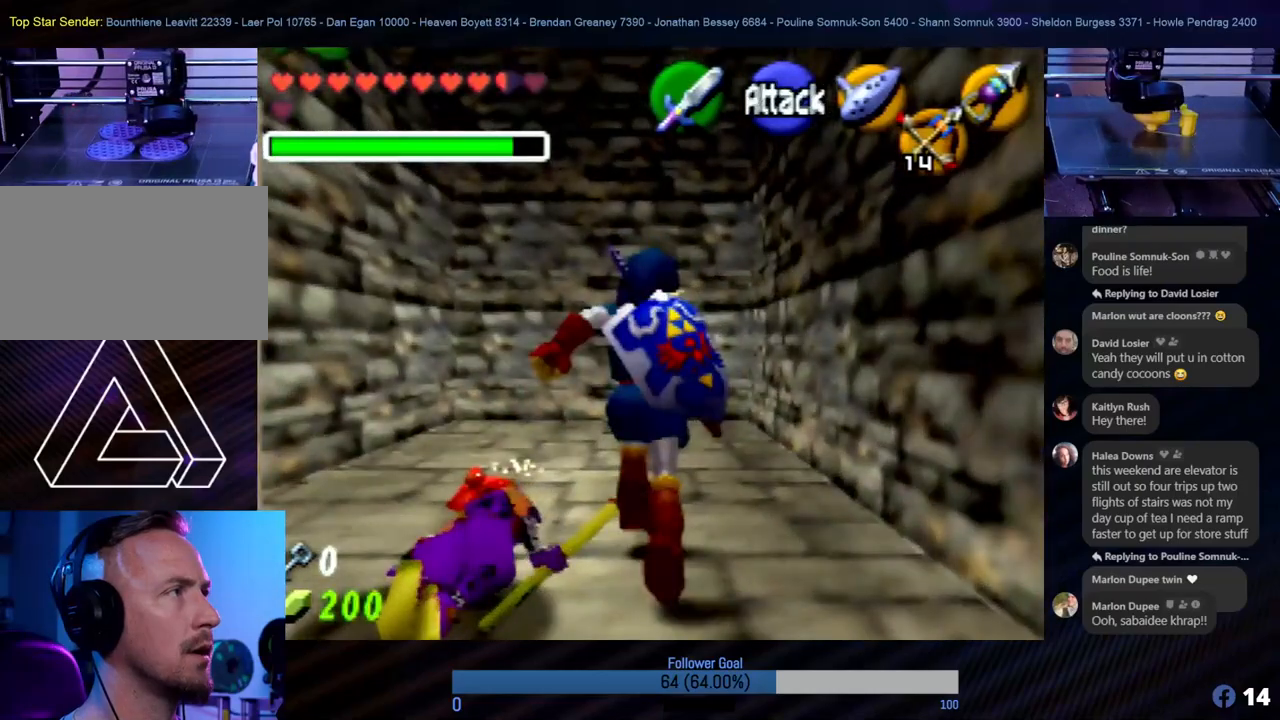
{"buttons": [], "left_stick": "up", "events": []}
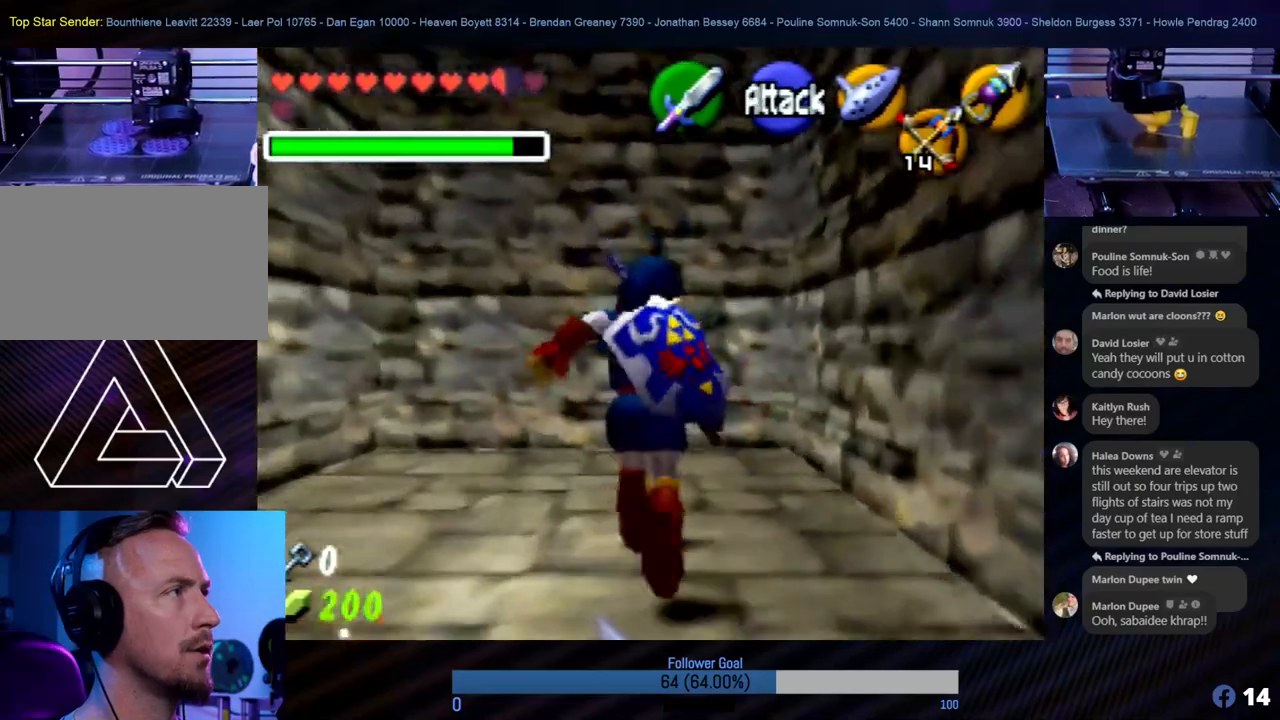
{"buttons": [], "left_stick": "center", "events": [[151, "left_stick", "left"], [252, "Z", "down"], [286, "left_stick", "center"], [472, "Z", "up"]]}
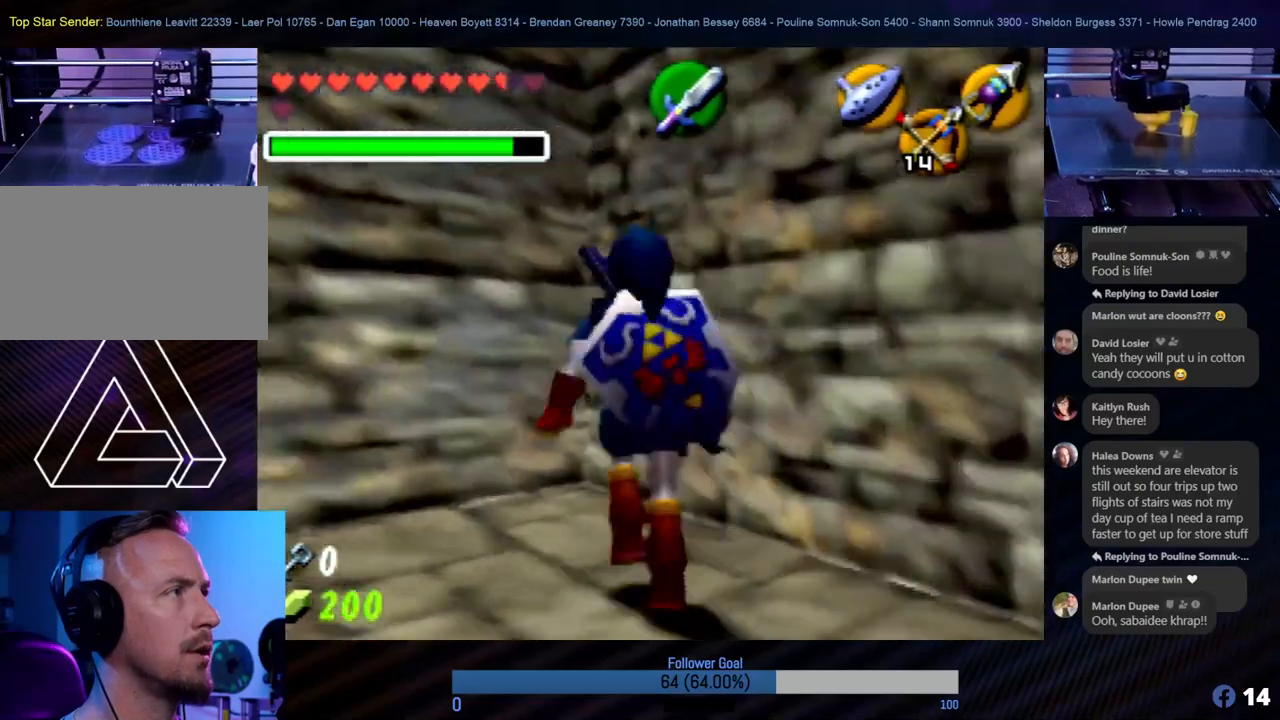
{"buttons": [], "left_stick": "up-left", "events": [[338, "left_stick", "up-left"]]}
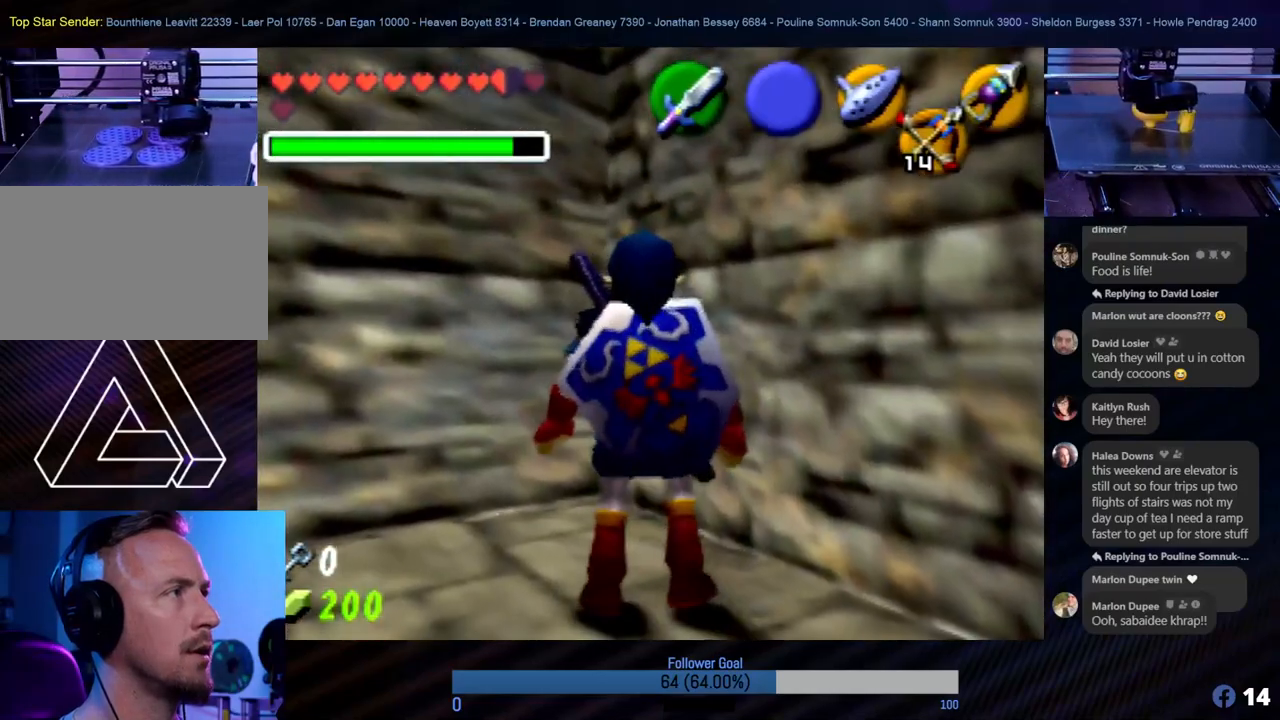
{"buttons": ["Z"], "left_stick": "center", "events": [[34, "left_stick", "left"], [321, "Z", "down"], [388, "left_stick", "up"], [439, "left_stick", "center"]]}
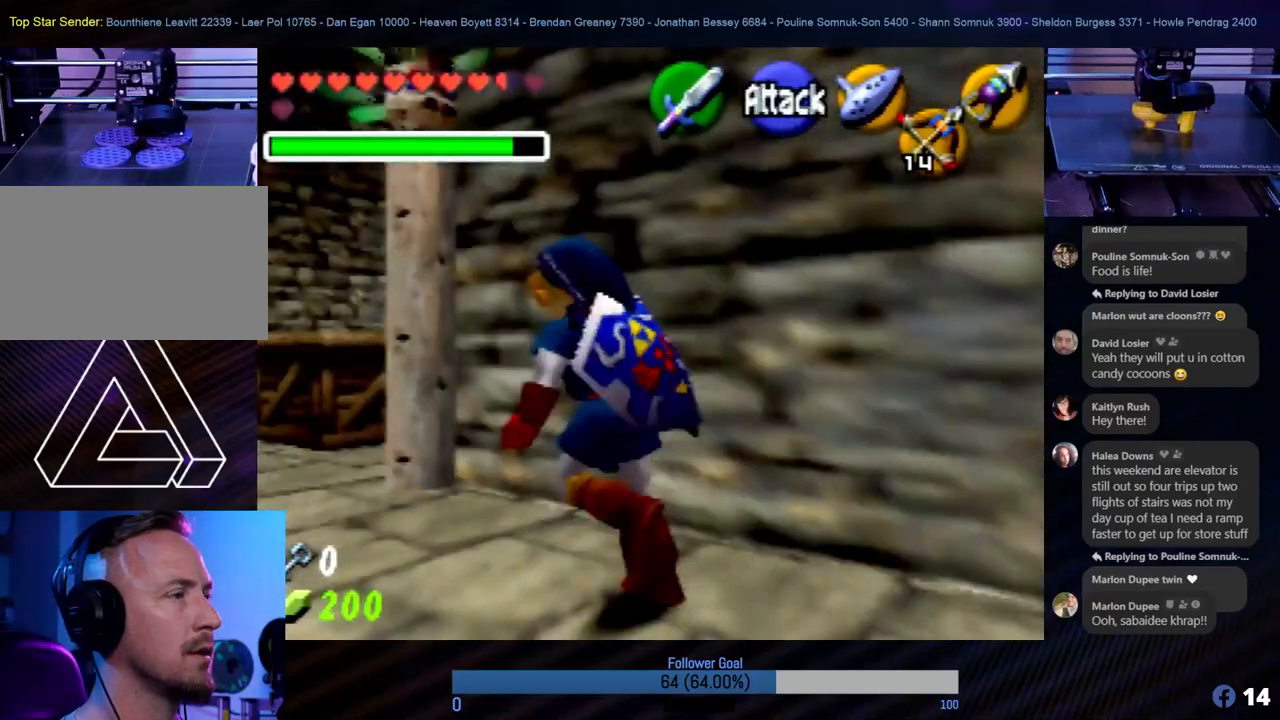
{"buttons": [], "left_stick": "up", "events": [[17, "Z", "up"], [253, "left_stick", "up"]]}
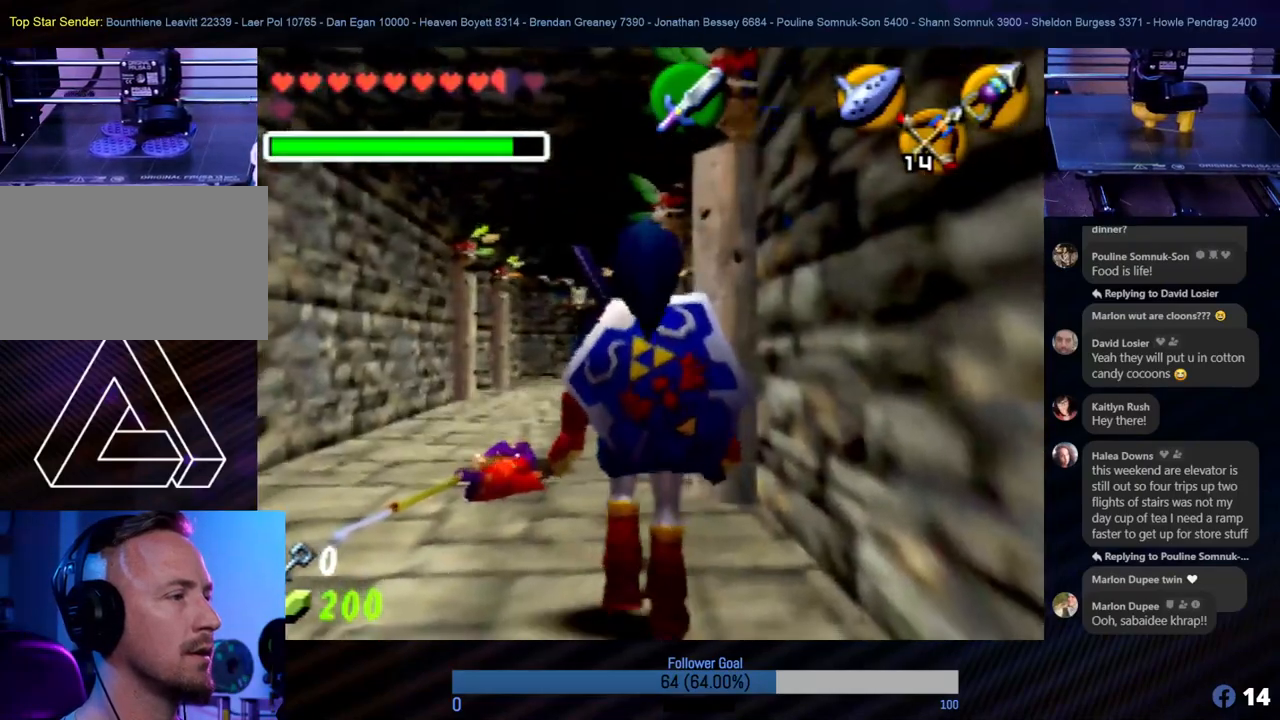
{"buttons": [], "left_stick": "up", "events": []}
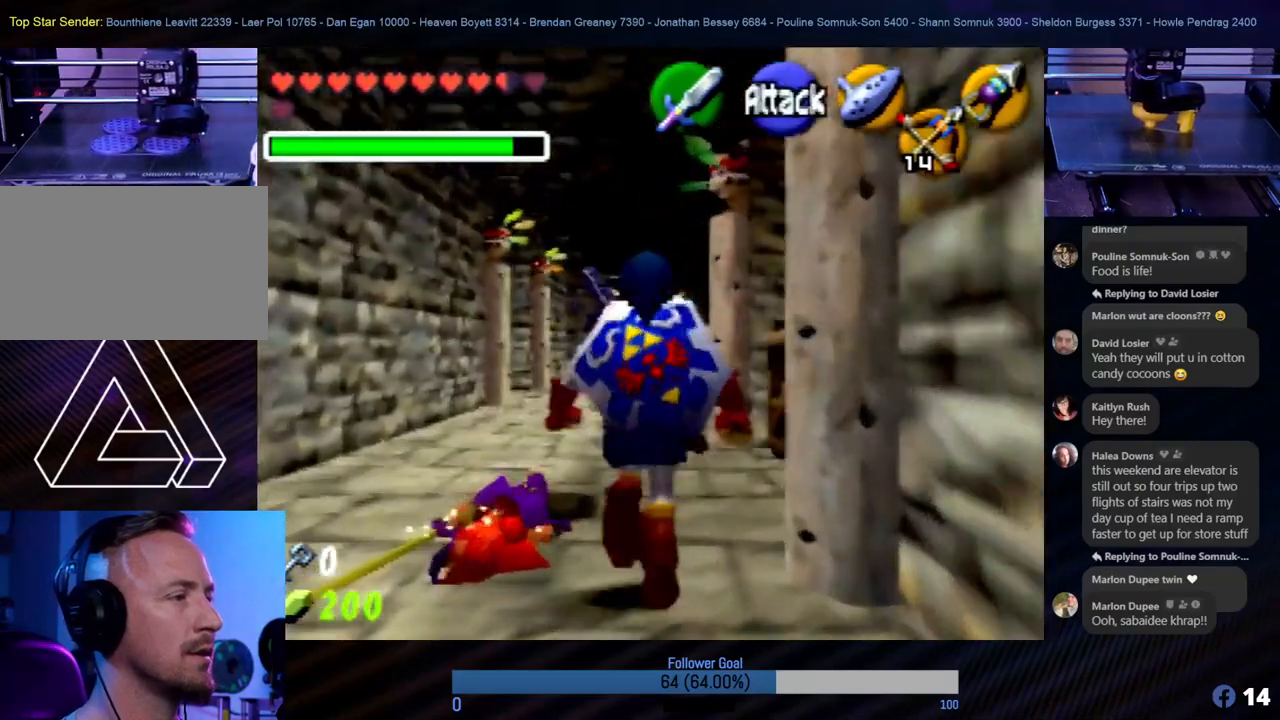
{"buttons": [], "left_stick": "right", "events": [[287, "left_stick", "right"]]}
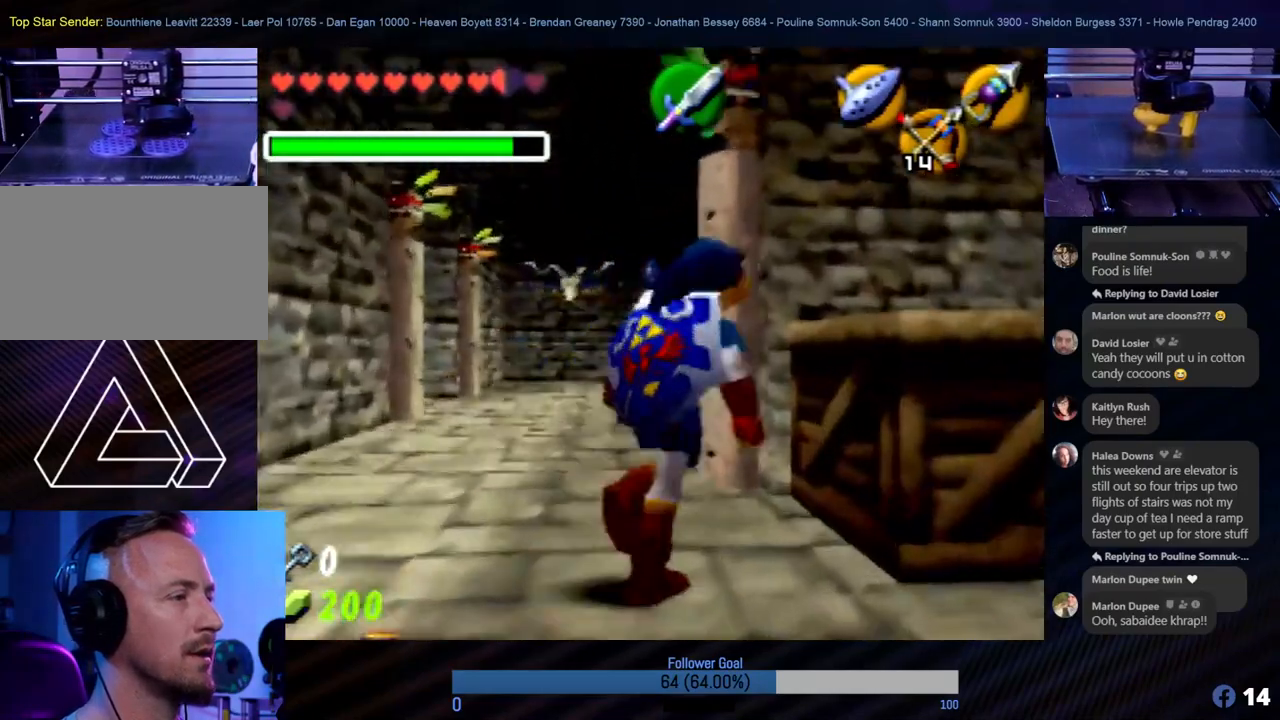
{"buttons": [], "left_stick": "up-right", "events": [[320, "left_stick", "up-right"]]}
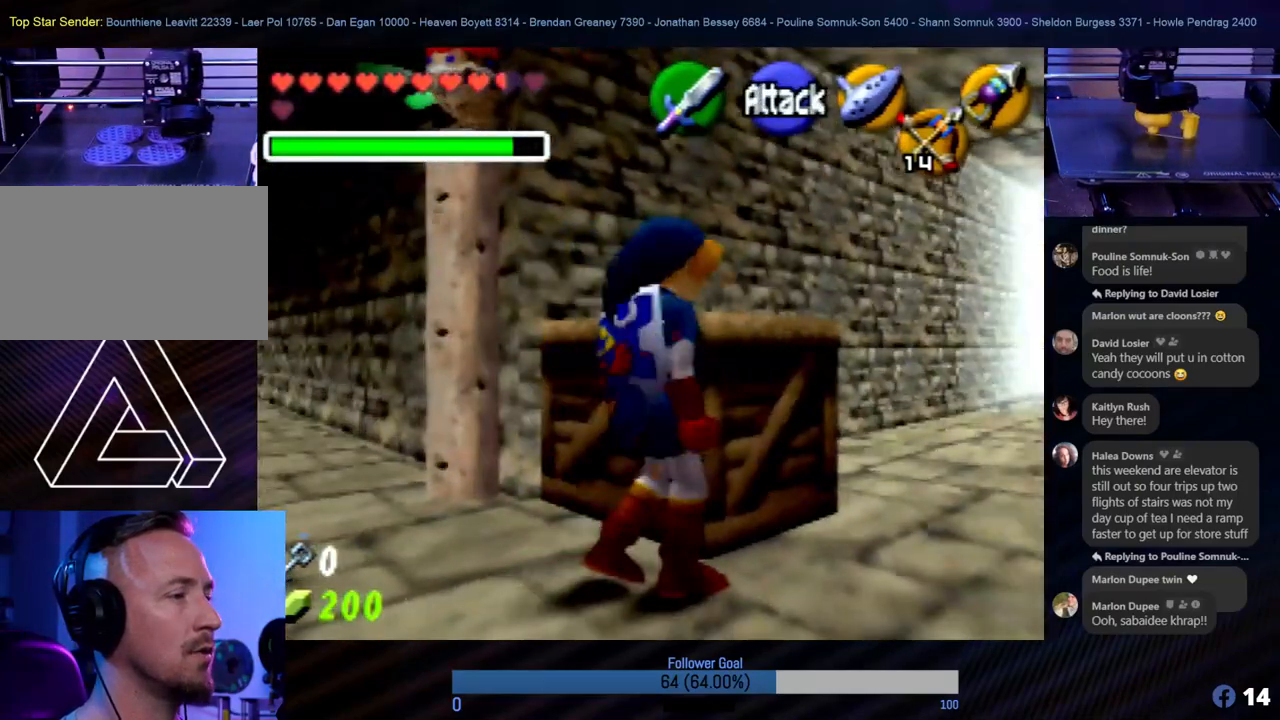
{"buttons": [], "left_stick": "up", "events": [[236, "left_stick", "up"]]}
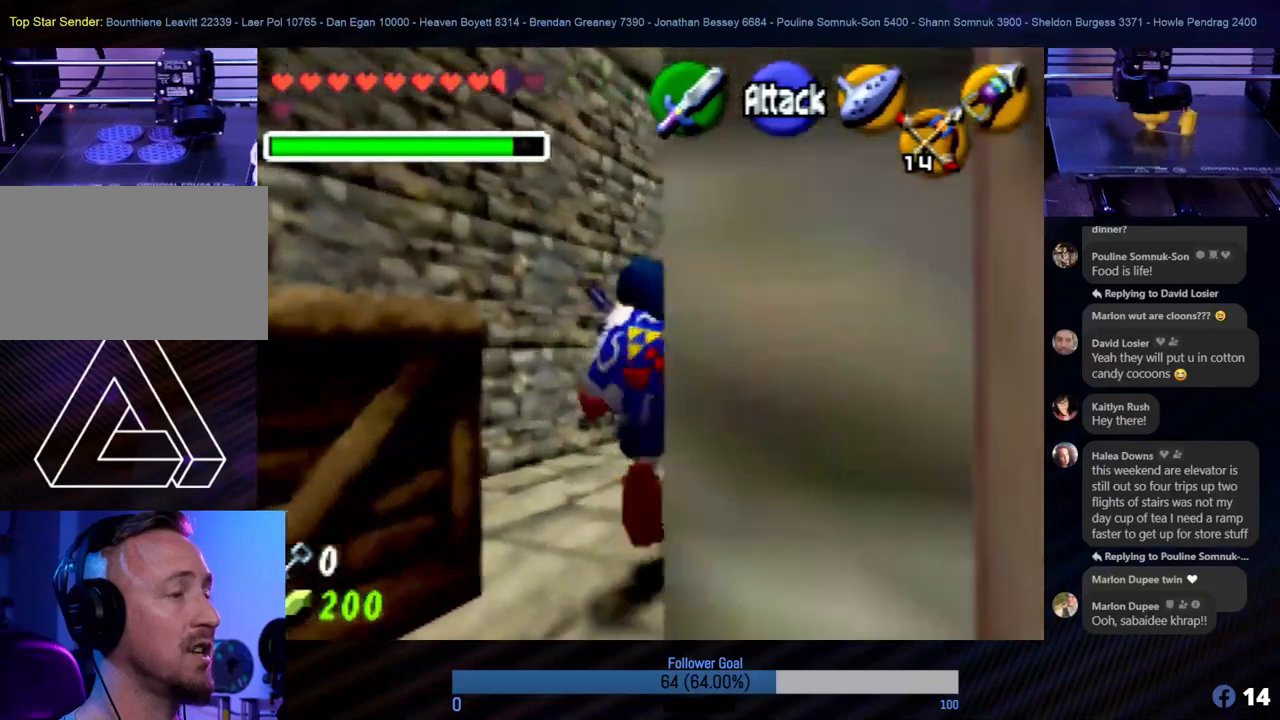
{"buttons": [], "left_stick": "up", "events": [[84, "left_stick", "up-right"], [354, "left_stick", "up"]]}
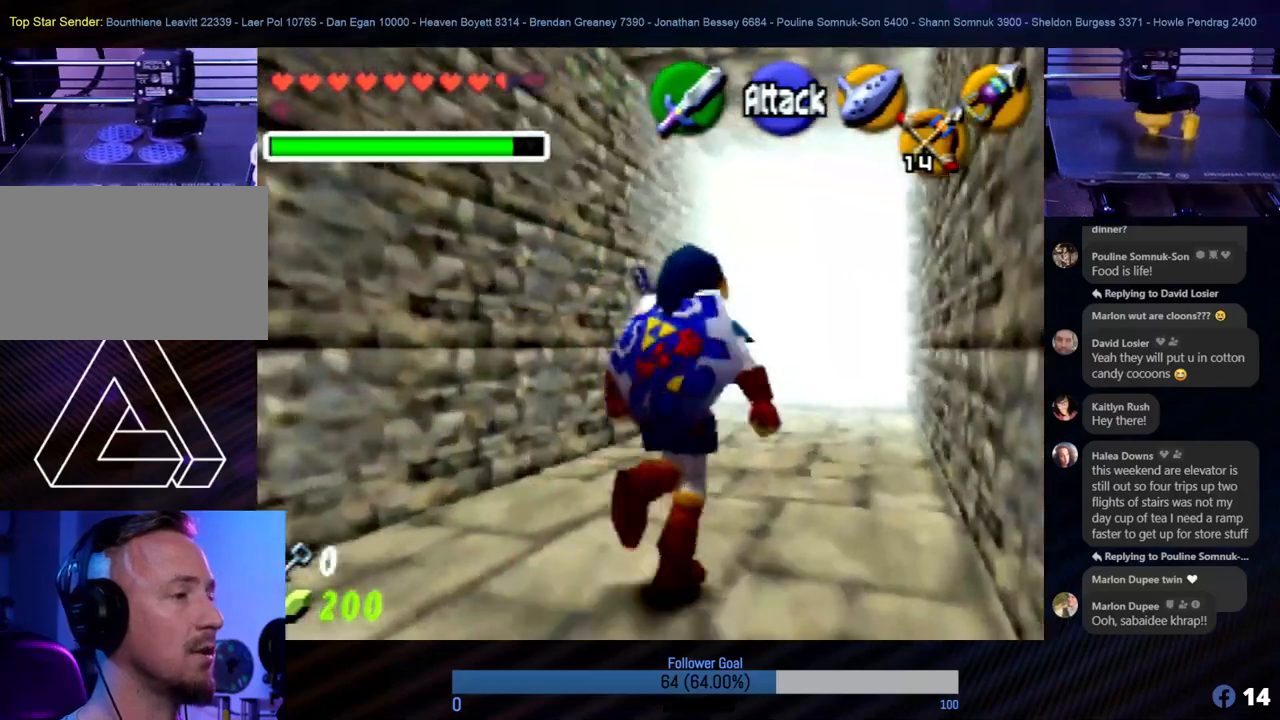
{"buttons": [], "left_stick": "up", "events": [[185, "A", "down"], [354, "A", "up"]]}
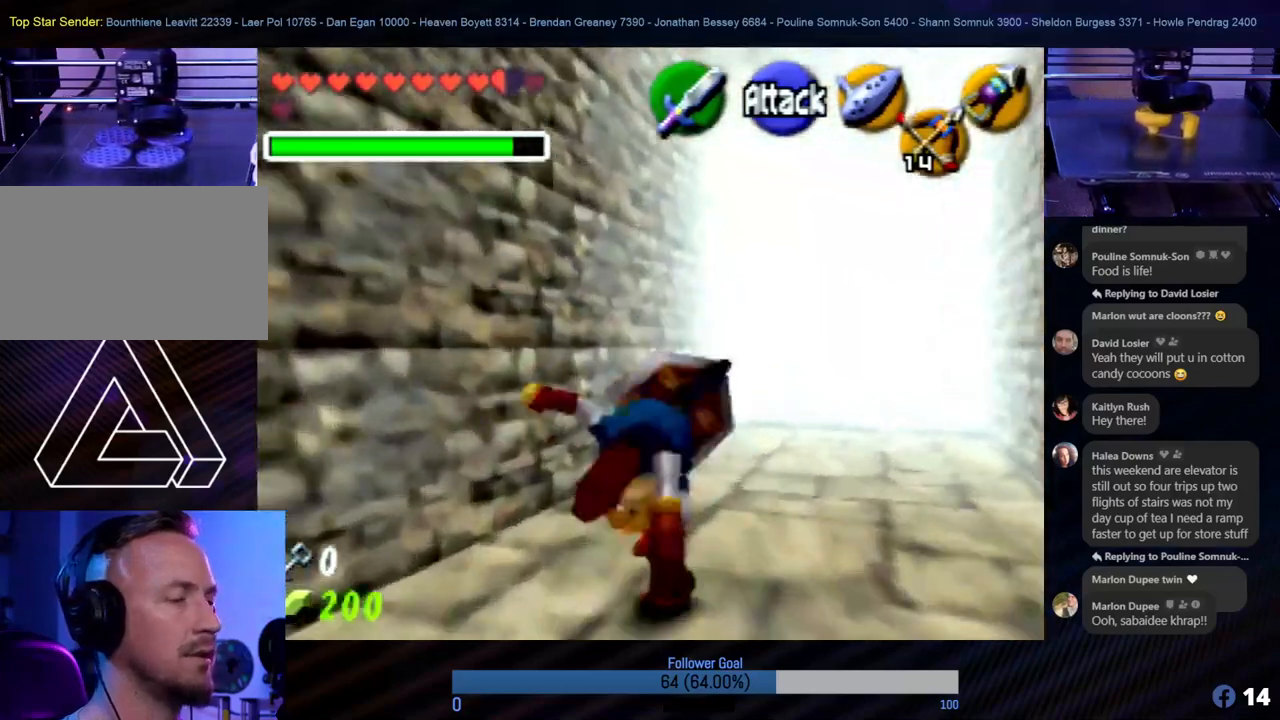
{"buttons": [], "left_stick": "up-right", "events": [[303, "left_stick", "up-right"]]}
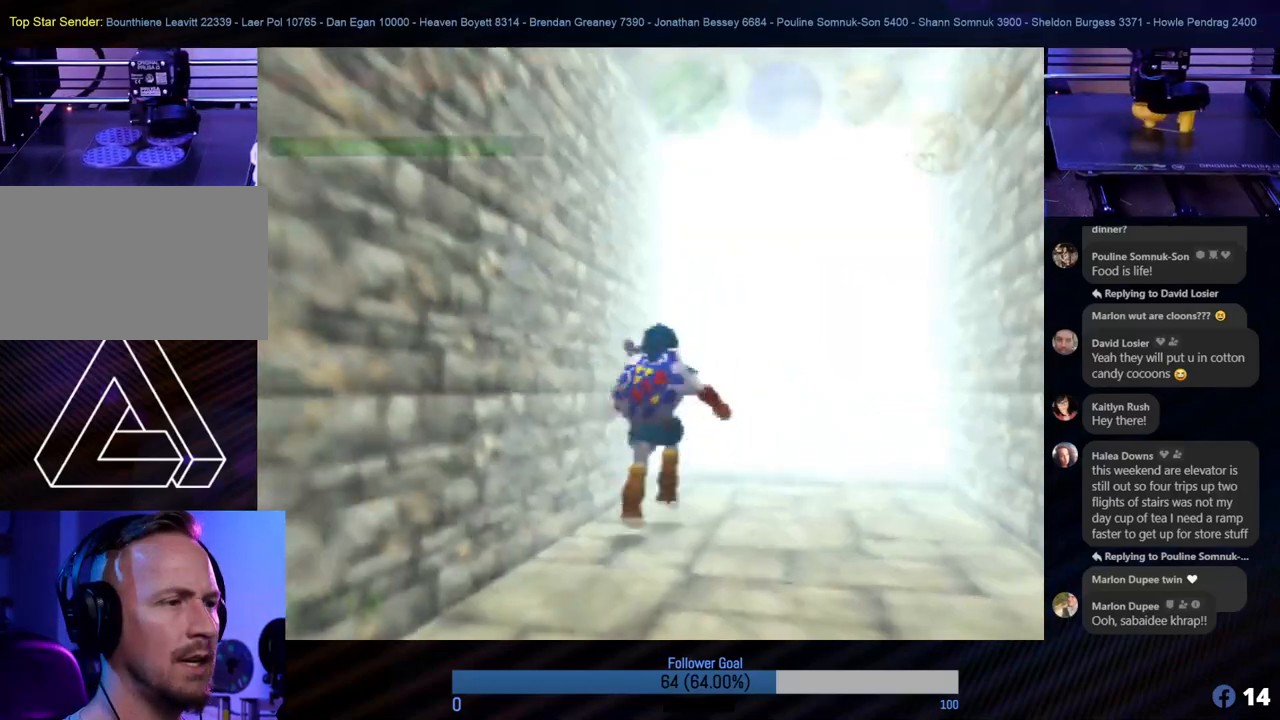
{"buttons": [], "left_stick": "center", "events": [[50, "left_stick", "up"], [303, "left_stick", "center"]]}
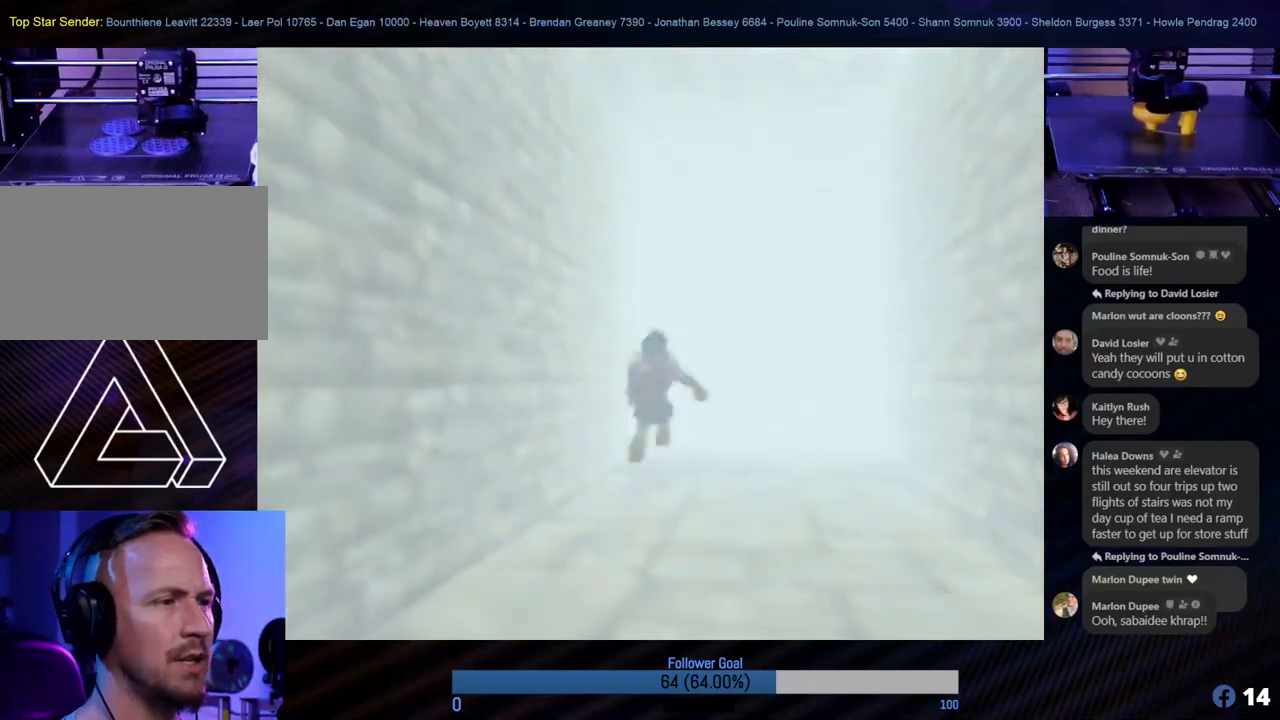
{"buttons": [], "left_stick": "center", "events": []}
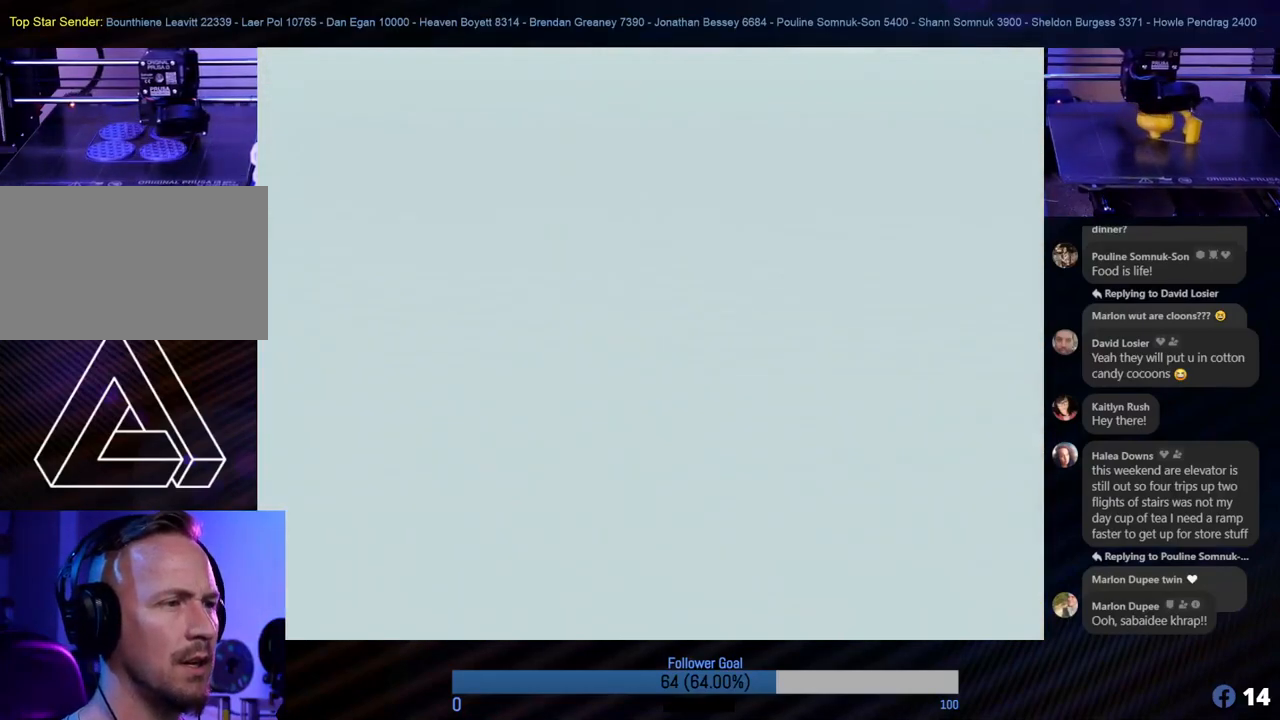
{"buttons": [], "left_stick": "center", "events": []}
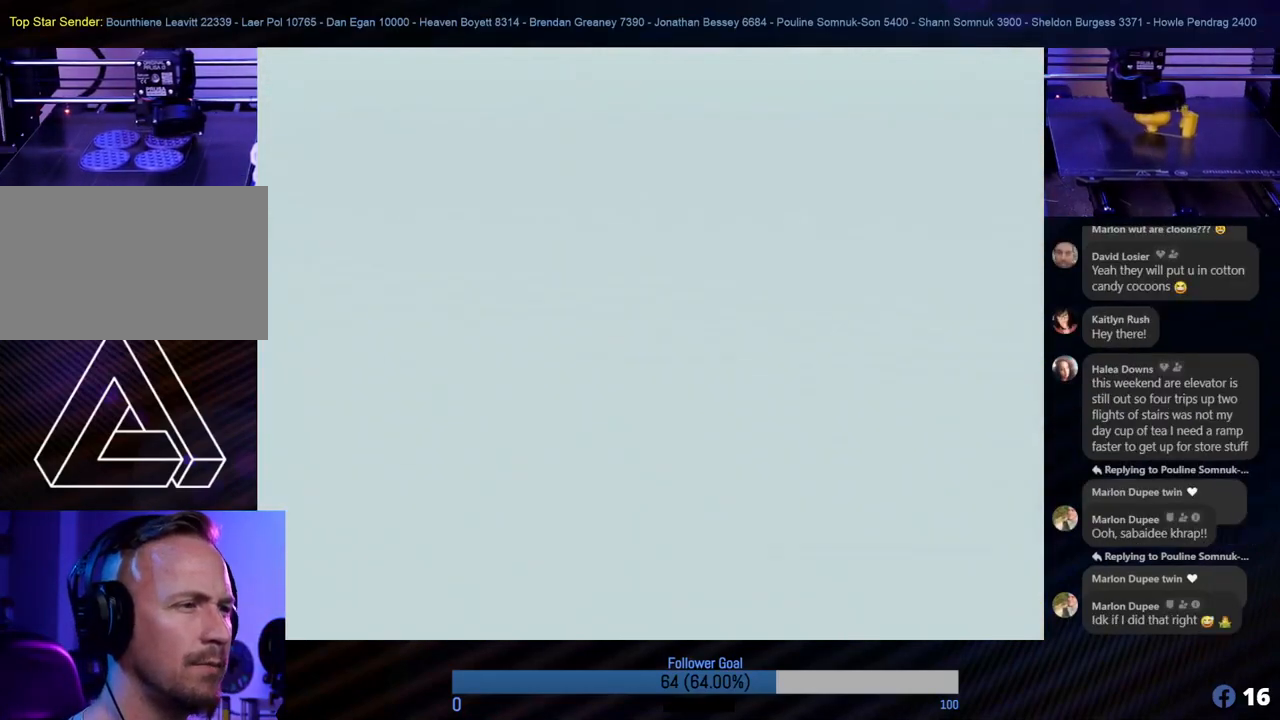
{"buttons": [], "left_stick": "center", "events": []}
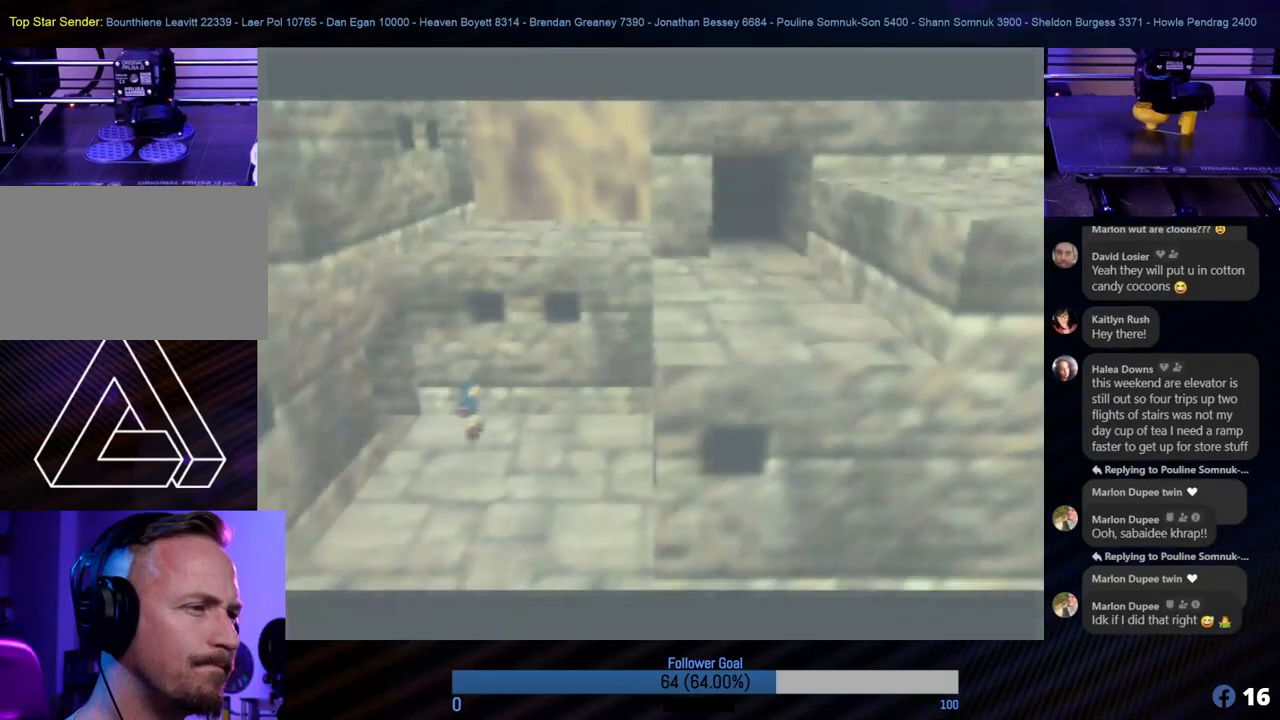
{"buttons": [], "left_stick": "center", "events": []}
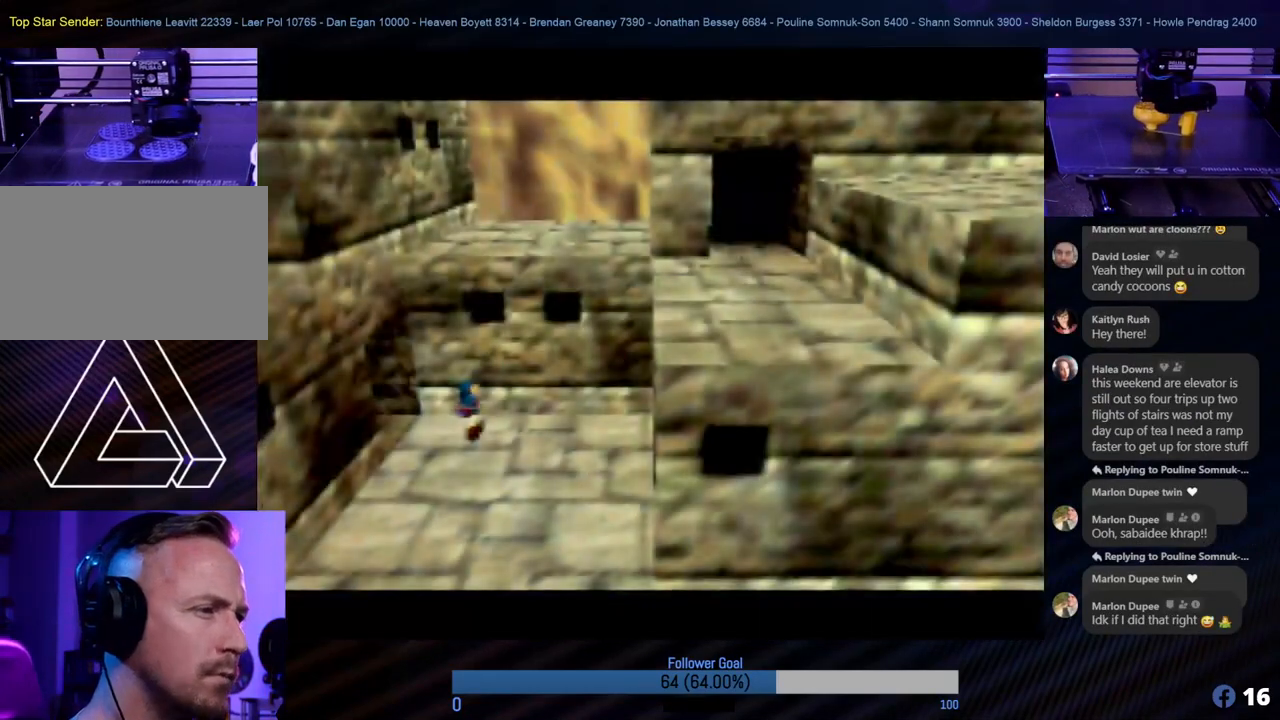
{"buttons": [], "left_stick": "center", "events": []}
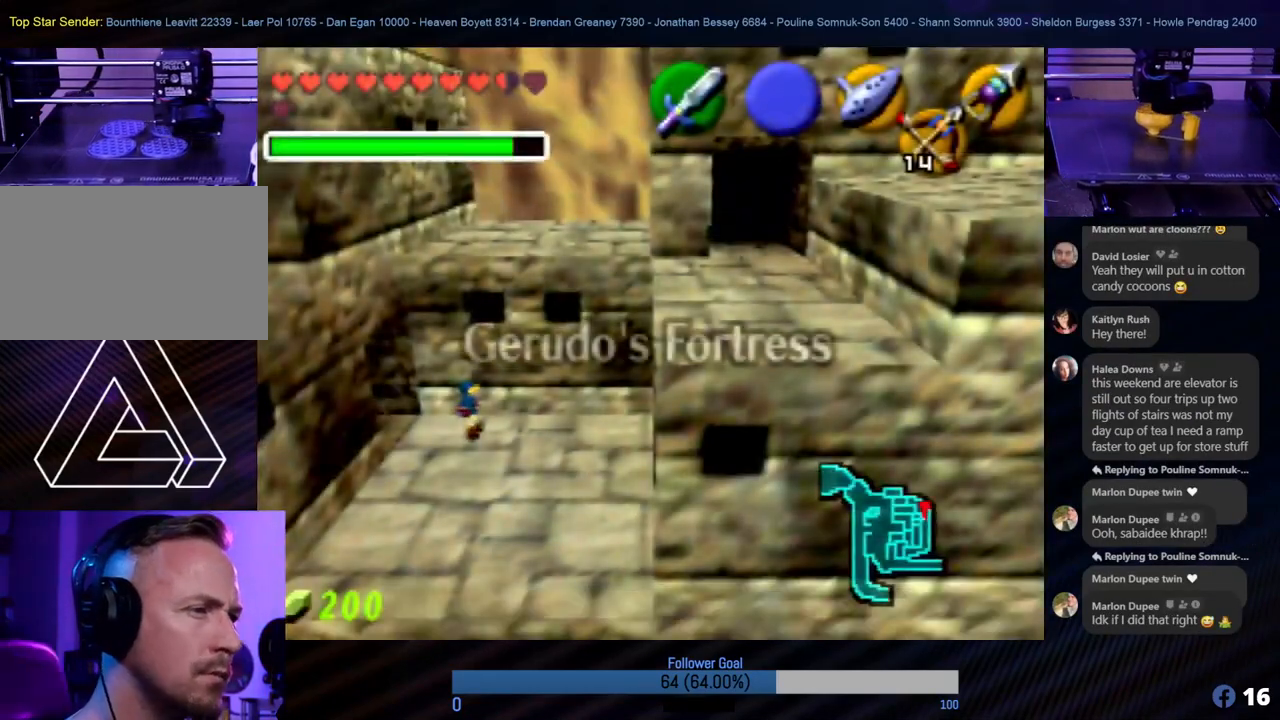
{"buttons": [], "left_stick": "center", "events": []}
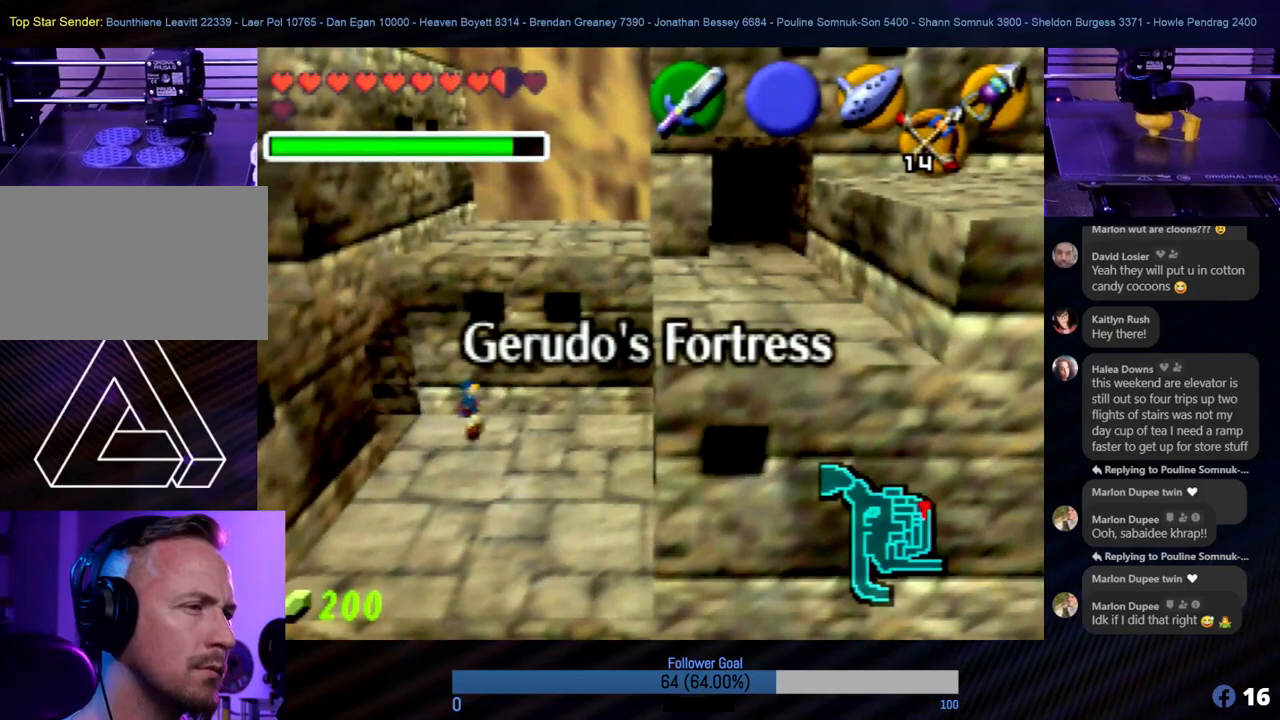
{"buttons": [], "left_stick": "center", "events": []}
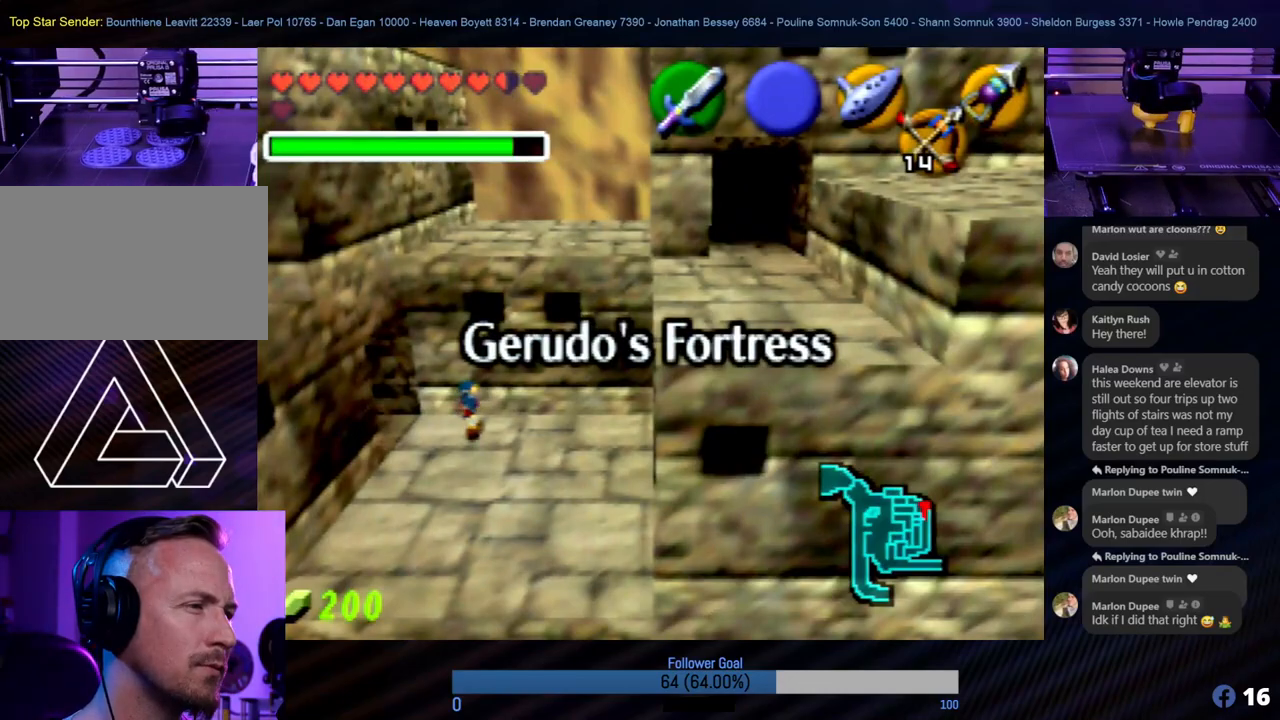
{"buttons": [], "left_stick": "center", "events": []}
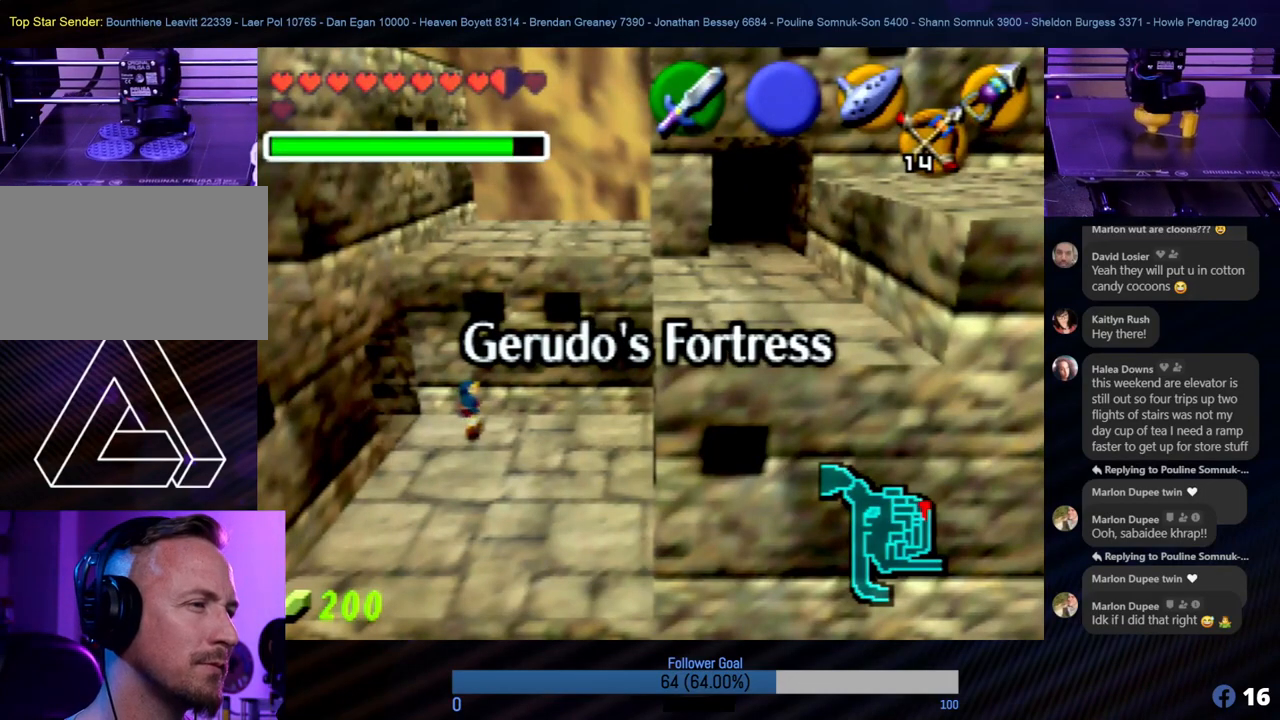
{"buttons": [], "left_stick": "center", "events": []}
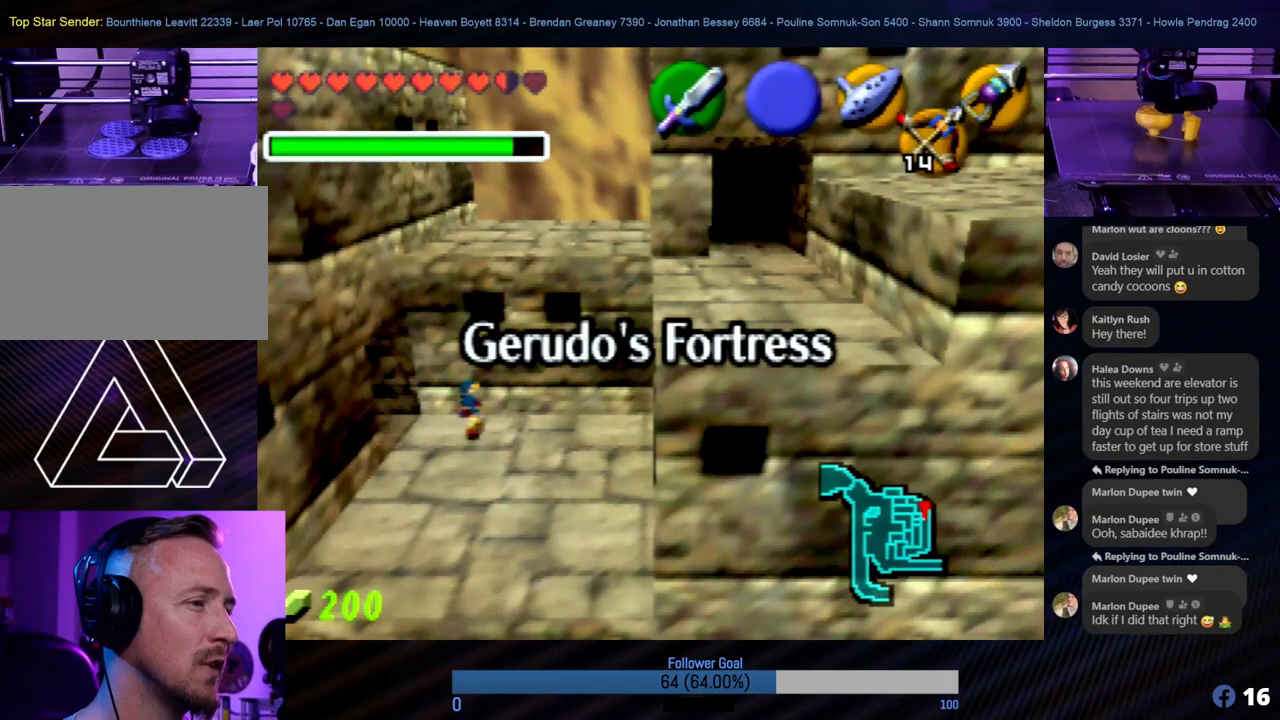
{"buttons": [], "left_stick": "right", "events": [[472, "left_stick", "right"]]}
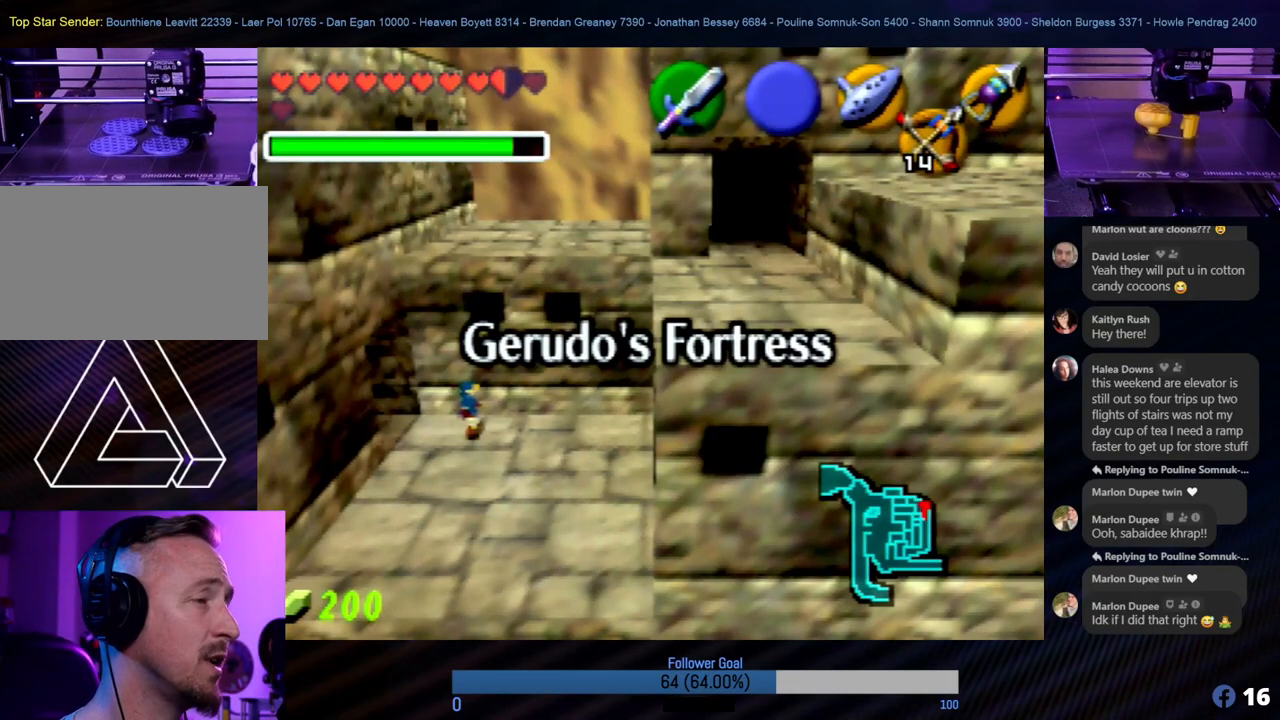
{"buttons": [], "left_stick": "right", "events": [[320, "left_stick", "down-right"], [489, "left_stick", "right"]]}
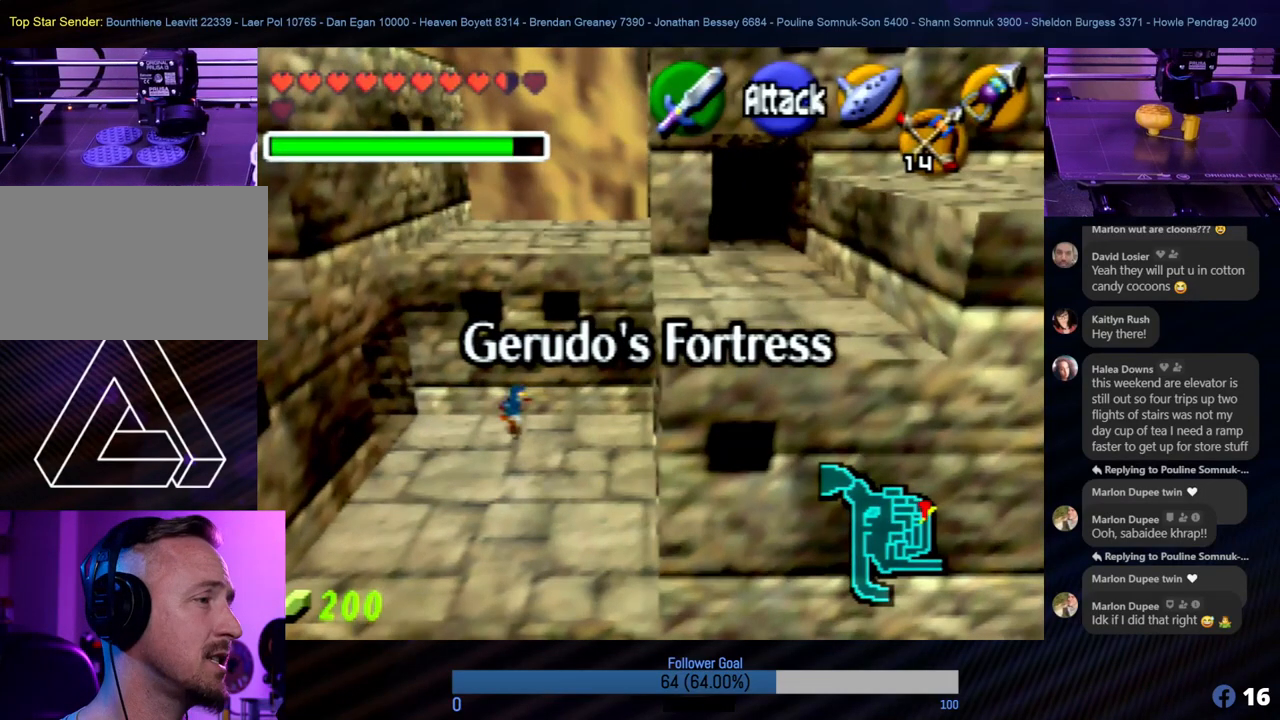
{"buttons": [], "left_stick": "down-right", "events": [[135, "left_stick", "up-right"], [287, "left_stick", "right"], [473, "left_stick", "down-right"]]}
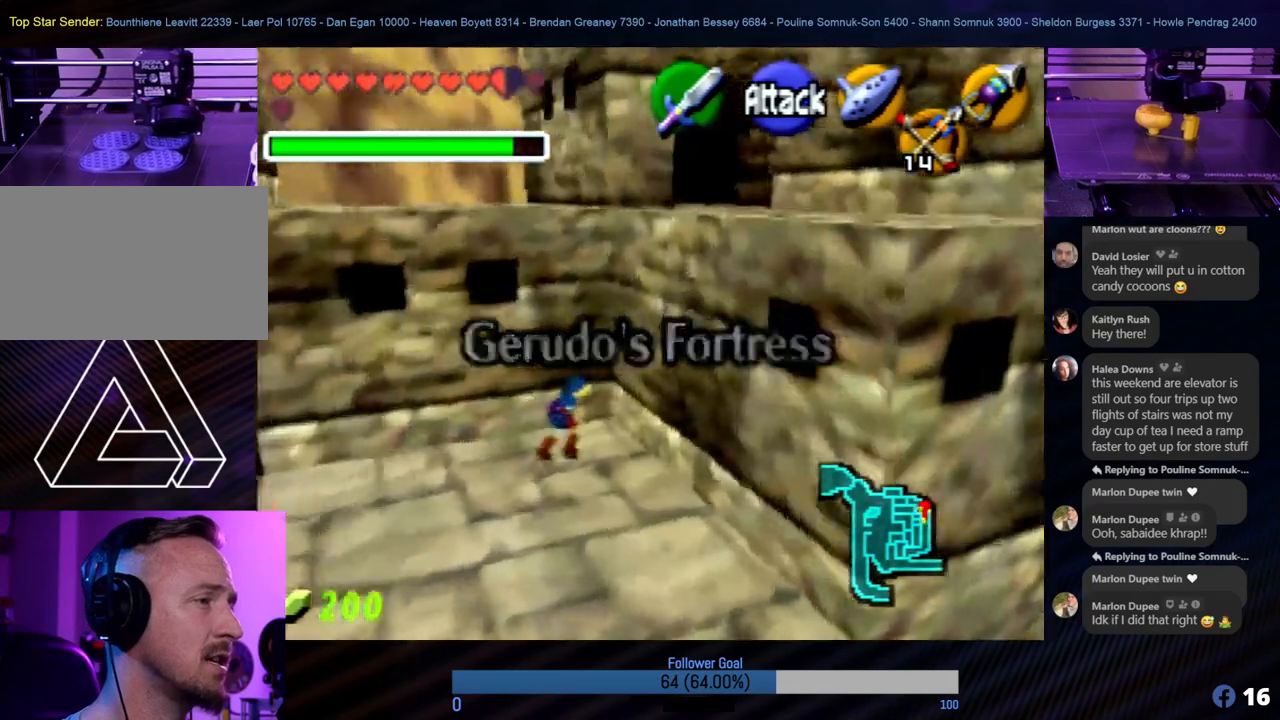
{"buttons": ["Z"], "left_stick": "center", "events": [[85, "left_stick", "down"], [321, "left_stick", "right"], [338, "Z", "down"], [388, "left_stick", "center"]]}
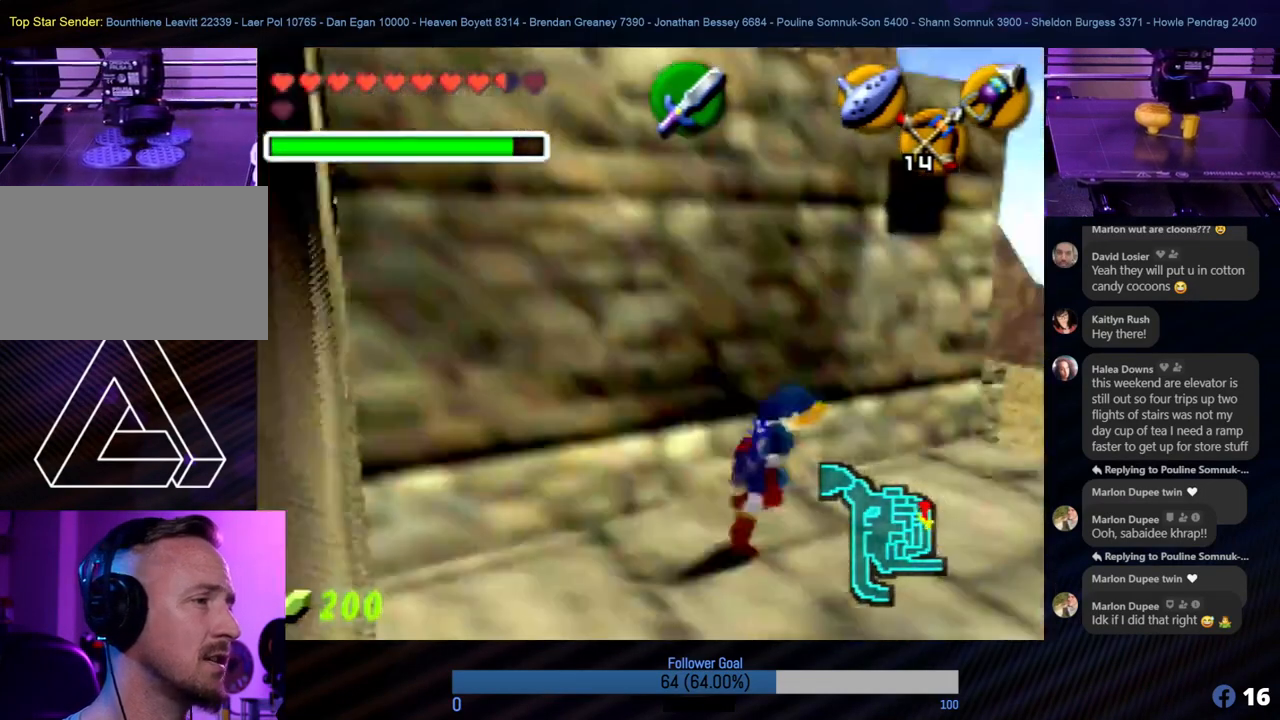
{"buttons": [], "left_stick": "up", "events": [[17, "Z", "up"], [304, "left_stick", "right"], [405, "left_stick", "up"]]}
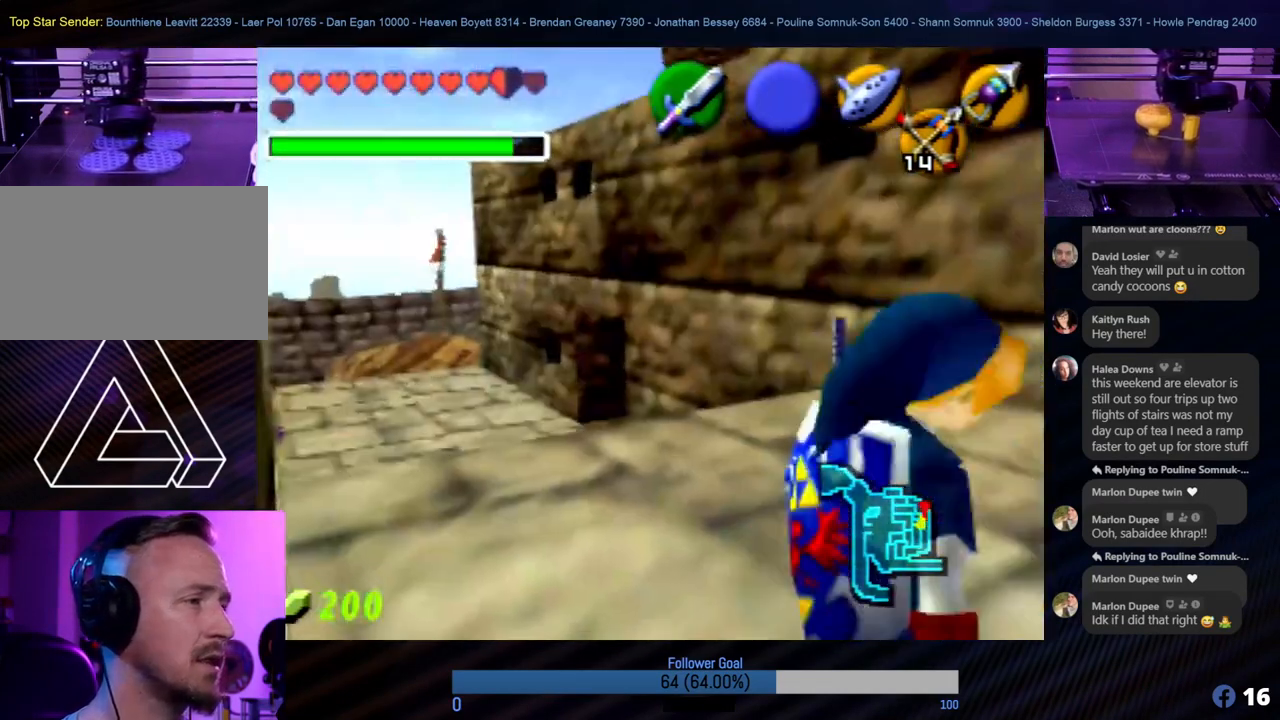
{"buttons": [], "left_stick": "up", "events": [[34, "left_stick", "up-left"], [270, "left_stick", "up"]]}
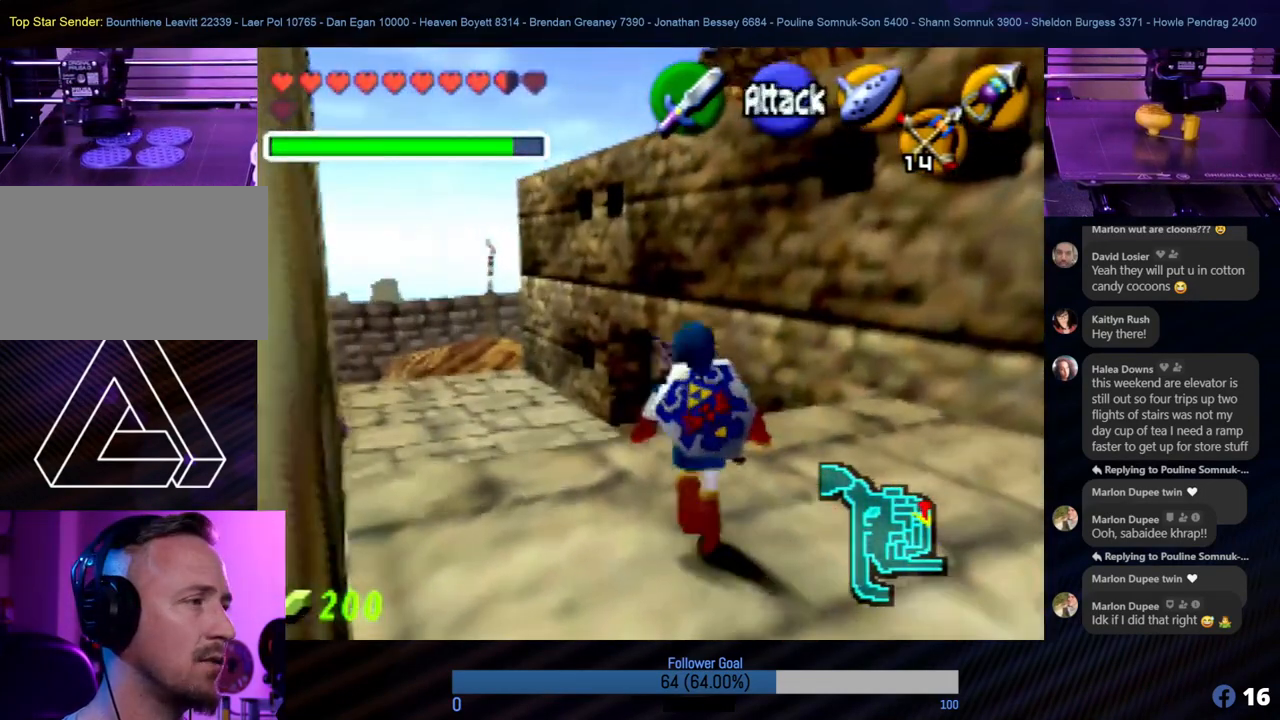
{"buttons": [], "left_stick": "up", "events": []}